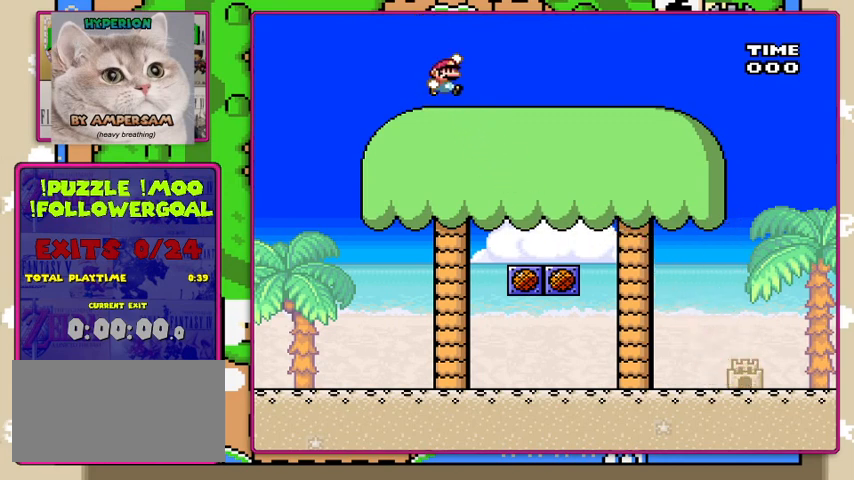
Gameplay with a controller (Nintendo layout); each line is a JSON object with the inputs held at the frame after it. "events" lists button and stick changes between this image and that frame as [ms after this image, input, new state], when the widget could be followed in between. Not read: DPAD_RIGHT L3 R3.
{"buttons": ["B", "Y"], "events": [[200, "DPAD_LEFT", "down"], [367, "DPAD_LEFT", "up"]]}
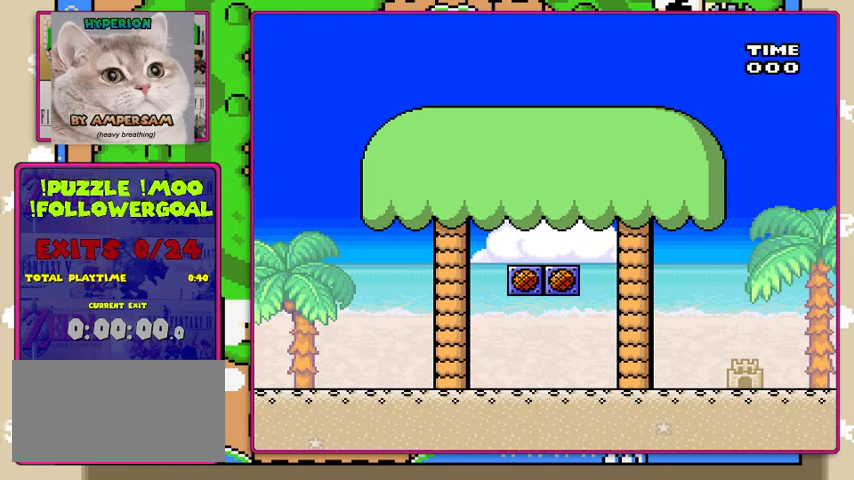
{"buttons": ["Y"], "events": [[67, "DPAD_UP", "down"], [200, "B", "up"], [367, "DPAD_UP", "up"]]}
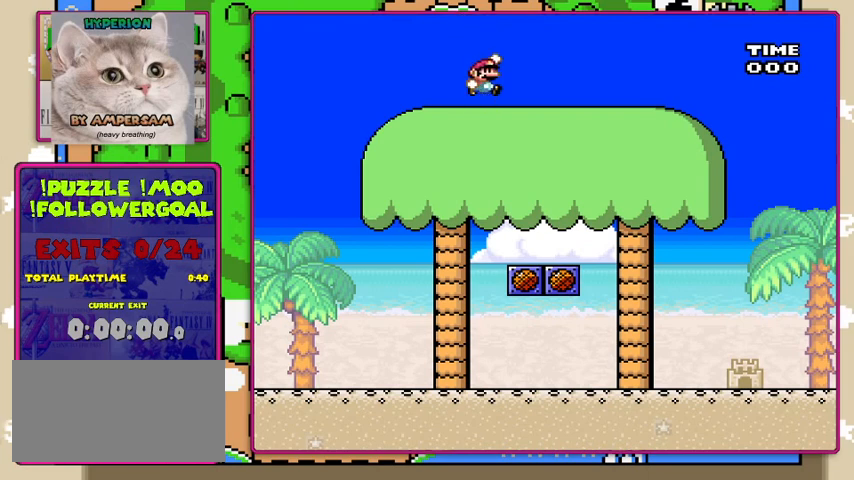
{"buttons": ["Y", "DPAD_UP"], "events": [[33, "B", "down"], [33, "DPAD_UP", "down"], [300, "DPAD_LEFT", "down"], [367, "DPAD_LEFT", "up"], [433, "B", "up"]]}
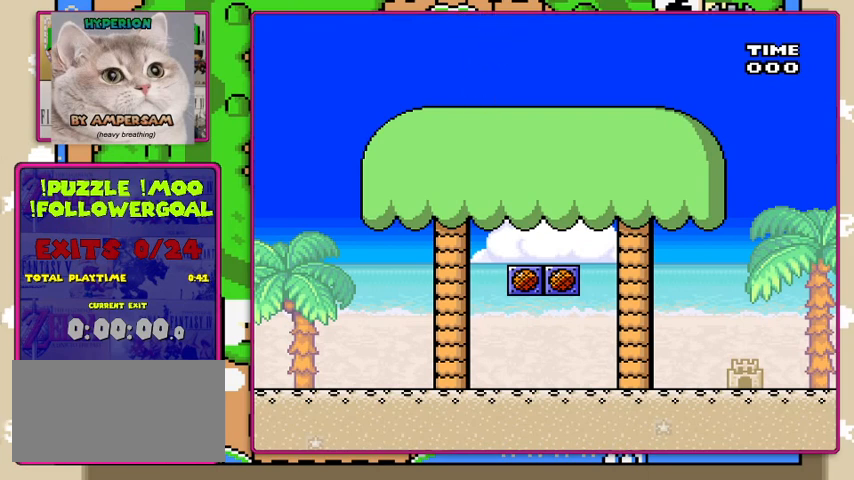
{"buttons": ["B", "Y", "DPAD_UP", "DPAD_LEFT"], "events": [[200, "DPAD_LEFT", "down"], [333, "DPAD_LEFT", "up"], [367, "B", "down"], [500, "DPAD_LEFT", "down"]]}
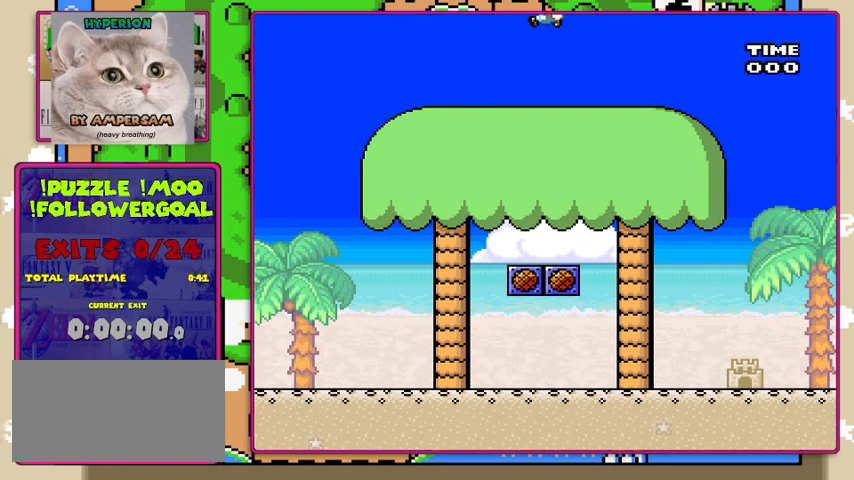
{"buttons": ["Y", "DPAD_UP"], "events": [[167, "DPAD_LEFT", "up"], [400, "B", "up"]]}
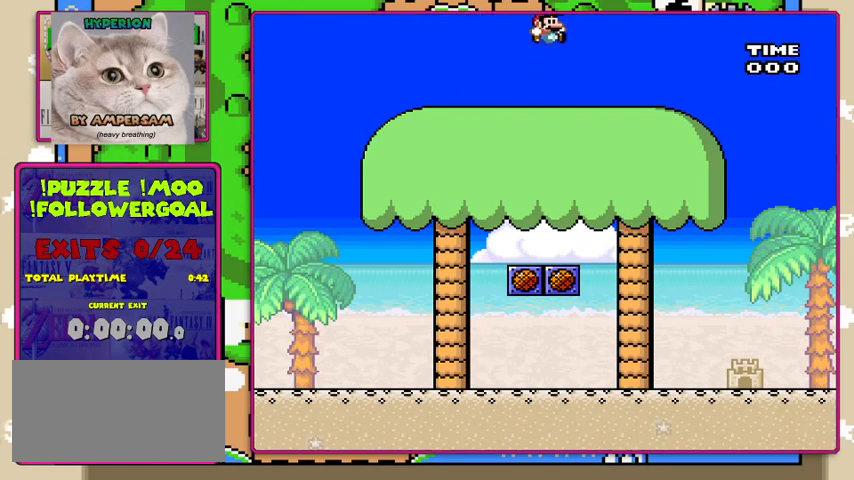
{"buttons": ["B", "Y", "DPAD_UP", "DPAD_LEFT"], "events": [[200, "B", "down"], [300, "DPAD_LEFT", "down"]]}
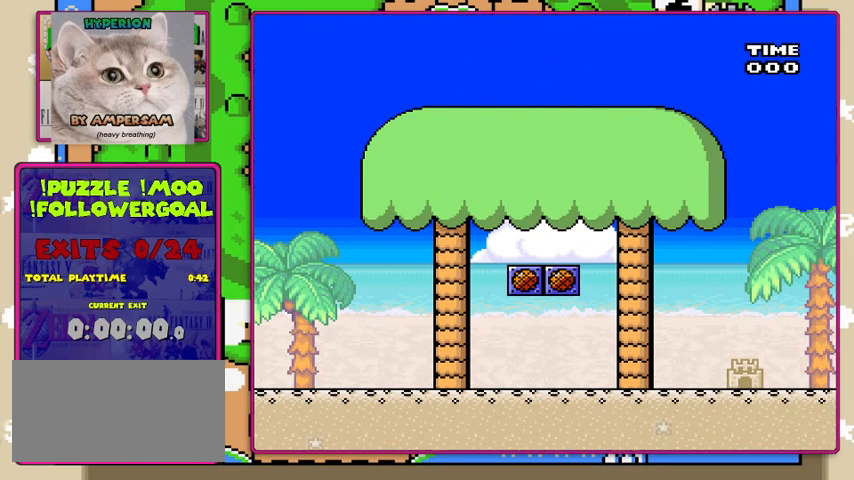
{"buttons": ["Y", "DPAD_UP"], "events": [[133, "DPAD_LEFT", "up"], [200, "DPAD_UP", "up"], [267, "B", "up"], [333, "DPAD_UP", "down"]]}
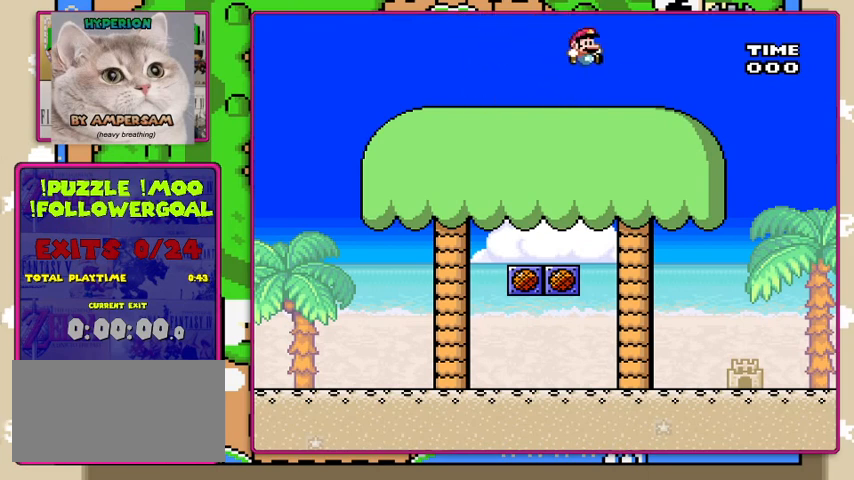
{"buttons": ["B", "Y", "DPAD_UP", "DPAD_LEFT"], "events": [[367, "B", "down"], [433, "DPAD_LEFT", "down"]]}
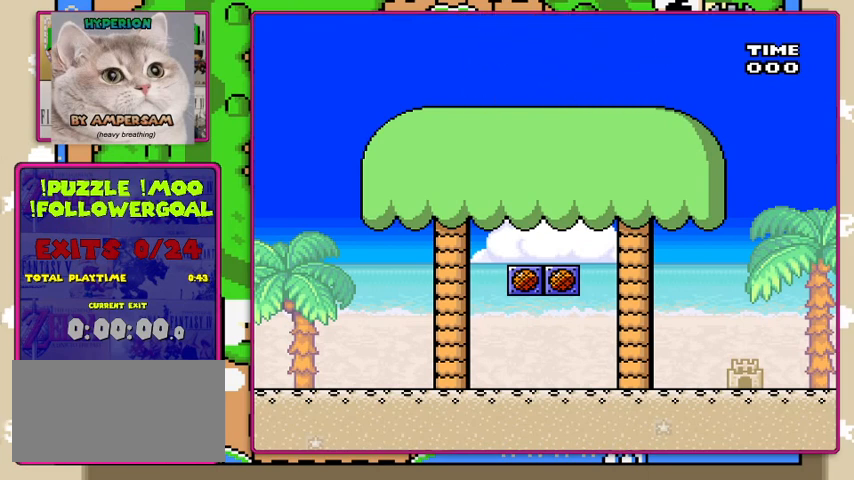
{"buttons": ["Y", "DPAD_UP", "DPAD_LEFT"], "events": [[500, "B", "up"]]}
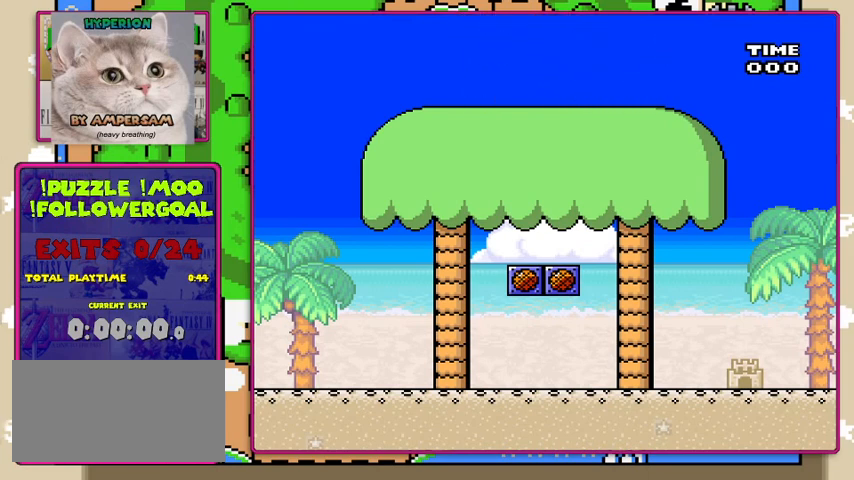
{"buttons": ["B", "Y", "DPAD_UP", "DPAD_LEFT"], "events": [[367, "B", "down"]]}
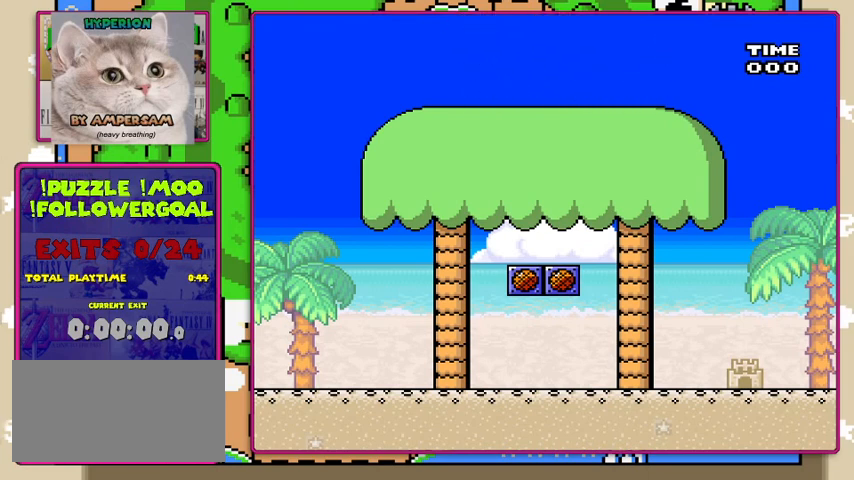
{"buttons": ["B", "Y", "DPAD_UP", "DPAD_LEFT"], "events": []}
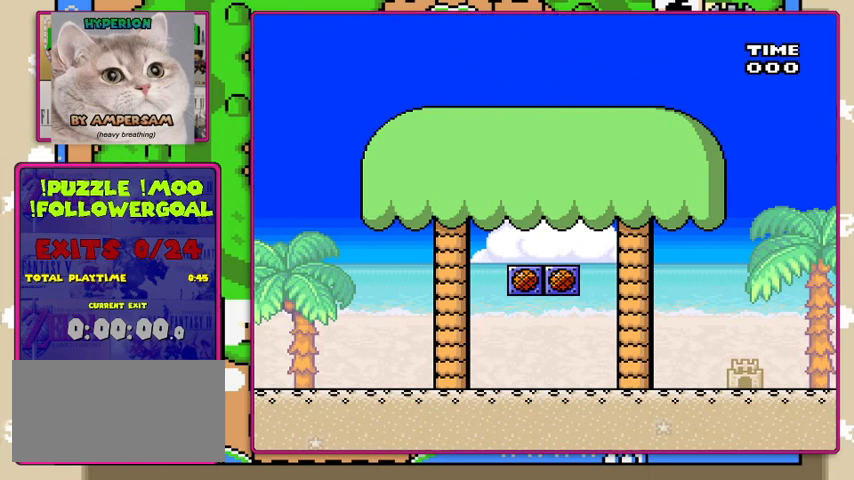
{"buttons": ["B", "Y", "DPAD_LEFT"], "events": [[500, "DPAD_UP", "up"]]}
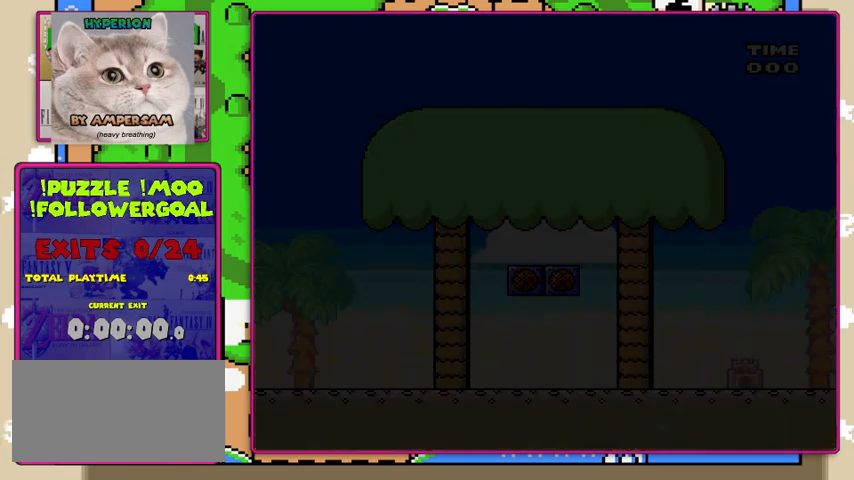
{"buttons": ["Y"], "events": [[33, "DPAD_LEFT", "up"], [200, "B", "up"]]}
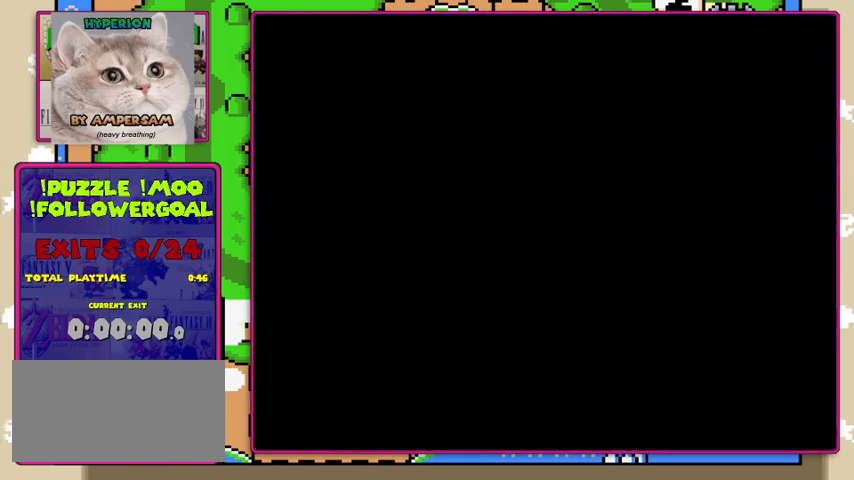
{"buttons": [], "events": [[400, "Y", "up"]]}